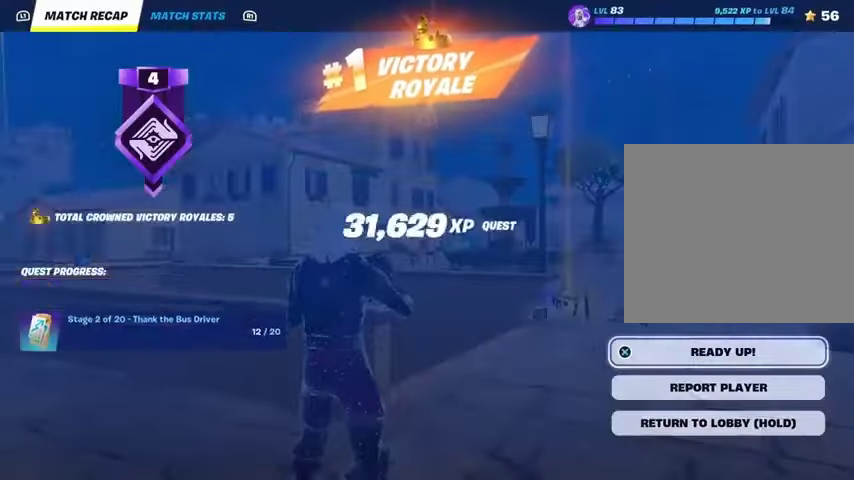
Gameplay with a controller (PlayStation layout); each line is a JSON object with the inputs held at the frame after it. "events" lists button and stick changes between this image and that frame as [ms after this image, input, new state], when the widget could be followed in between.
{"buttons": [], "left_stick": "center", "right_stick": "center", "events": [[33, "R1", "down"], [133, "R1", "up"]]}
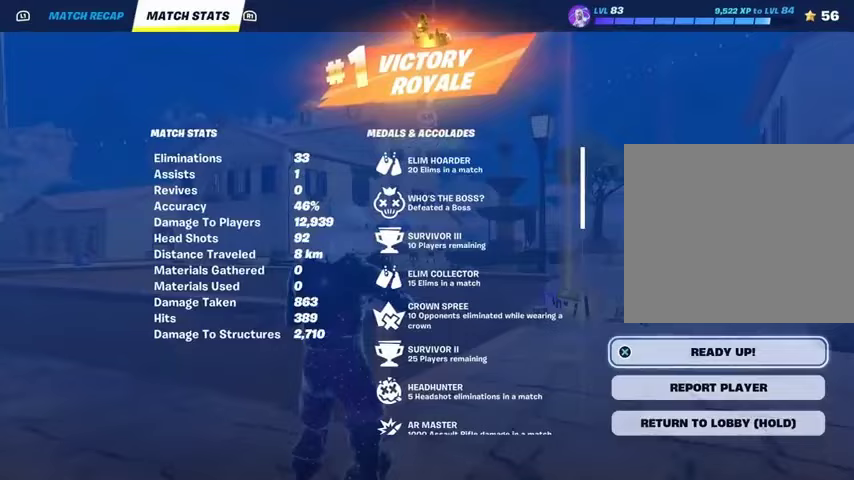
{"buttons": [], "left_stick": "center", "right_stick": "center", "events": []}
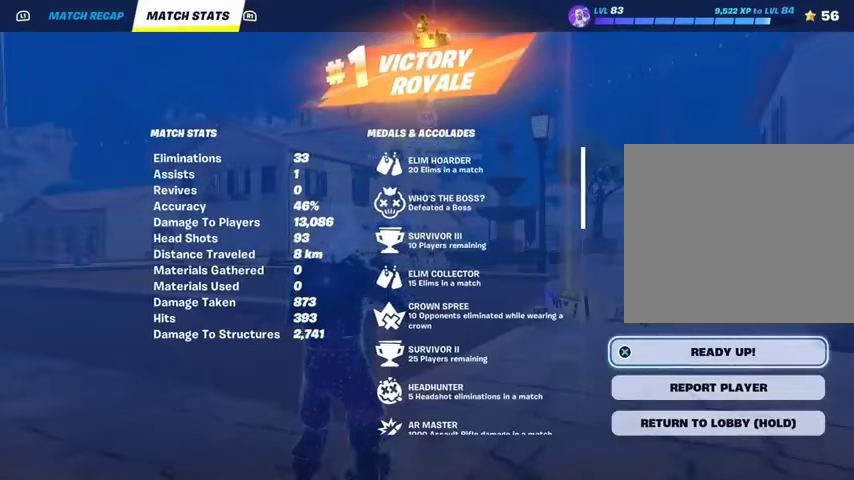
{"buttons": [], "left_stick": "center", "right_stick": "center", "events": []}
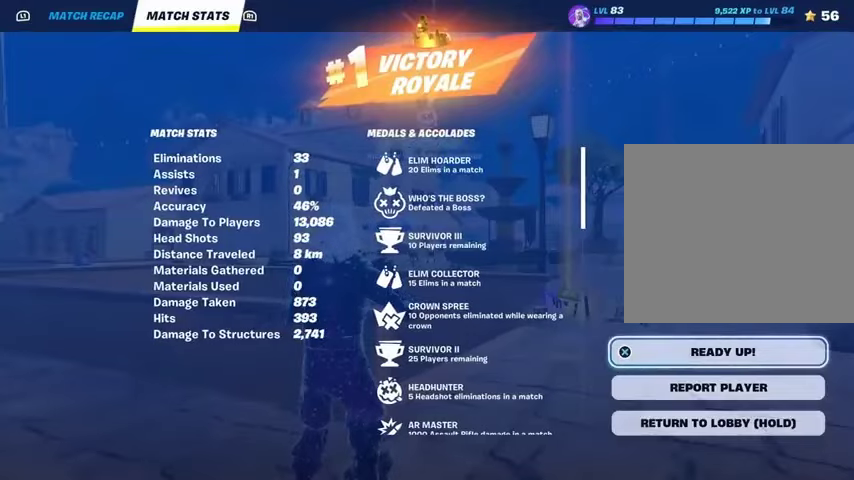
{"buttons": [], "left_stick": "center", "right_stick": "center", "events": []}
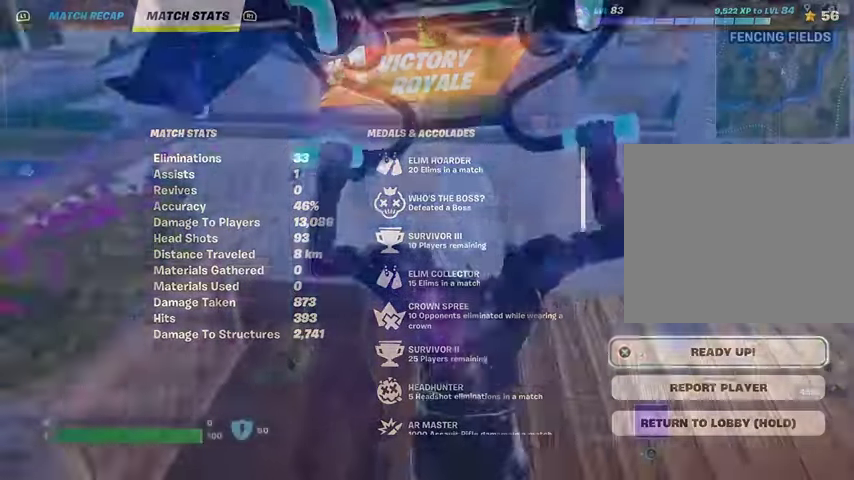
{"buttons": ["SQUARE"], "left_stick": "up", "right_stick": "center", "events": [[33, "left_stick", "up"], [200, "L3", "down"], [200, "left_stick", "up-left"], [200, "right_stick", "right"], [267, "L3", "up"], [267, "right_stick", "center"], [333, "SQUARE", "down"], [367, "left_stick", "up"], [400, "SQUARE", "up"], [467, "SQUARE", "down"]]}
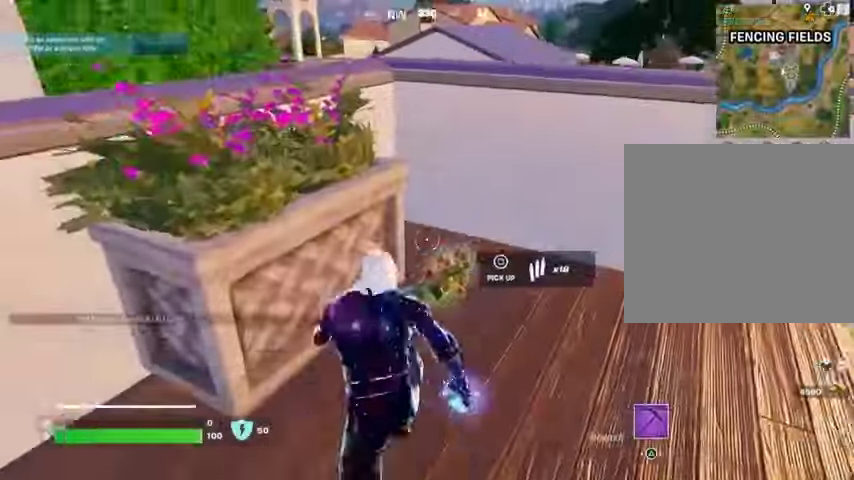
{"buttons": [], "left_stick": "up-left", "right_stick": "center", "events": [[33, "SQUARE", "up"], [33, "left_stick", "up-right"], [133, "right_stick", "right"], [433, "right_stick", "center"], [500, "left_stick", "up-left"]]}
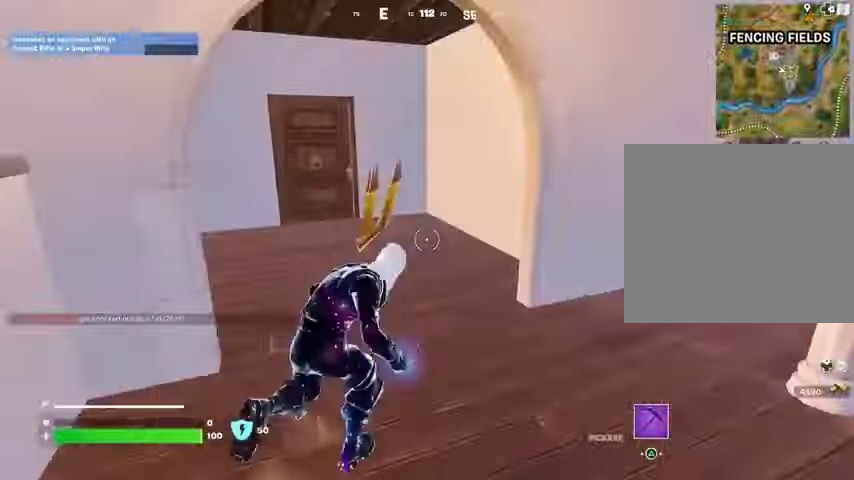
{"buttons": [], "left_stick": "up", "right_stick": "center", "events": [[100, "right_stick", "left"], [167, "left_stick", "up-right"], [200, "right_stick", "center"], [267, "R1", "down"], [267, "left_stick", "up"], [400, "R1", "up"]]}
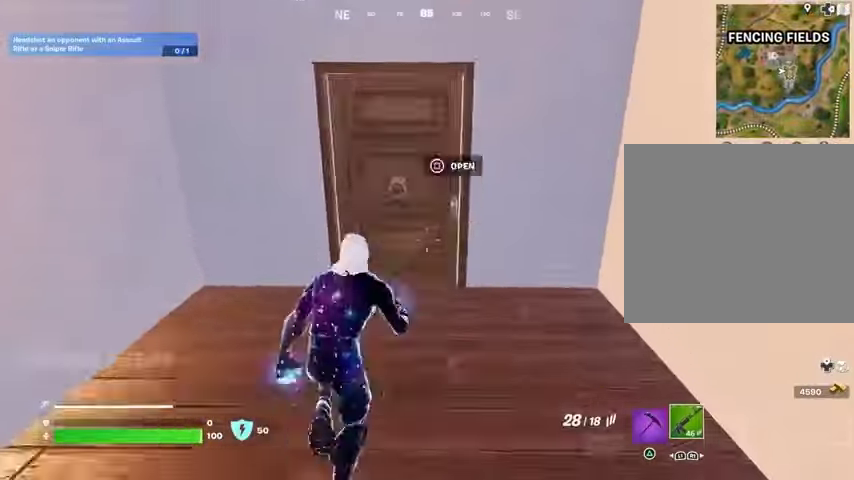
{"buttons": [], "left_stick": "up-left", "right_stick": "center", "events": [[133, "right_stick", "up"], [233, "left_stick", "up-left"], [233, "right_stick", "right"], [333, "right_stick", "center"]]}
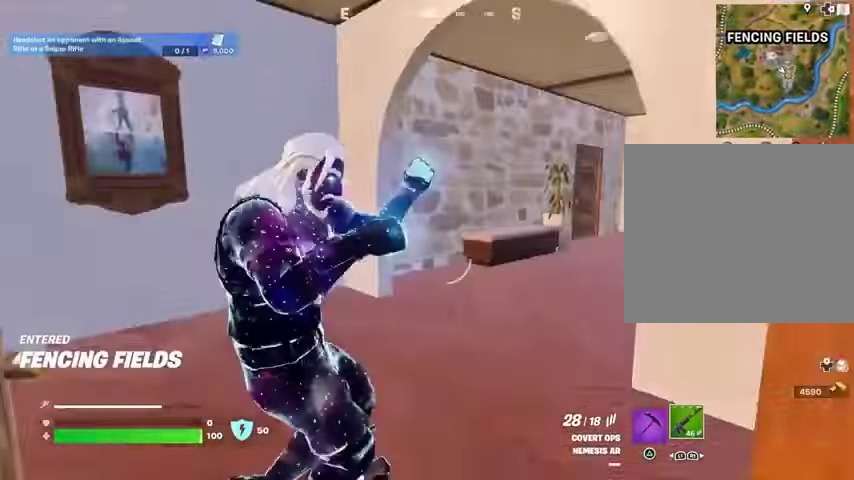
{"buttons": [], "left_stick": "up", "right_stick": "right", "events": [[67, "right_stick", "right"], [200, "right_stick", "center"], [367, "left_stick", "up-right"], [467, "left_stick", "up"], [467, "right_stick", "right"]]}
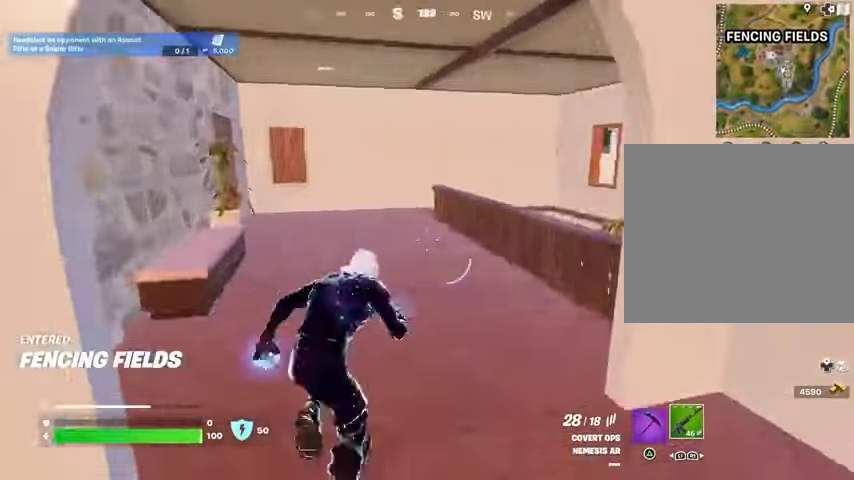
{"buttons": [], "left_stick": "up-right", "right_stick": "left", "events": [[33, "left_stick", "up-left"], [133, "right_stick", "left"], [333, "left_stick", "up-right"], [333, "right_stick", "center"], [433, "right_stick", "left"]]}
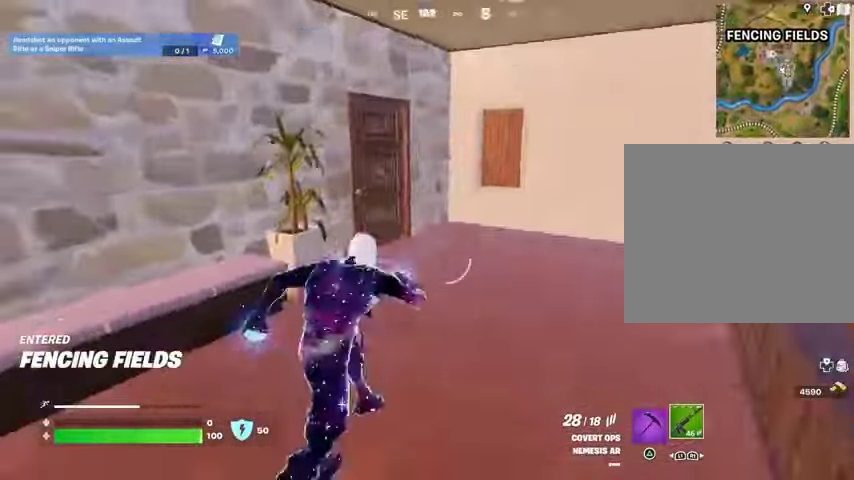
{"buttons": [], "left_stick": "up", "right_stick": "left", "events": [[100, "right_stick", "center"], [367, "left_stick", "up"], [433, "right_stick", "left"]]}
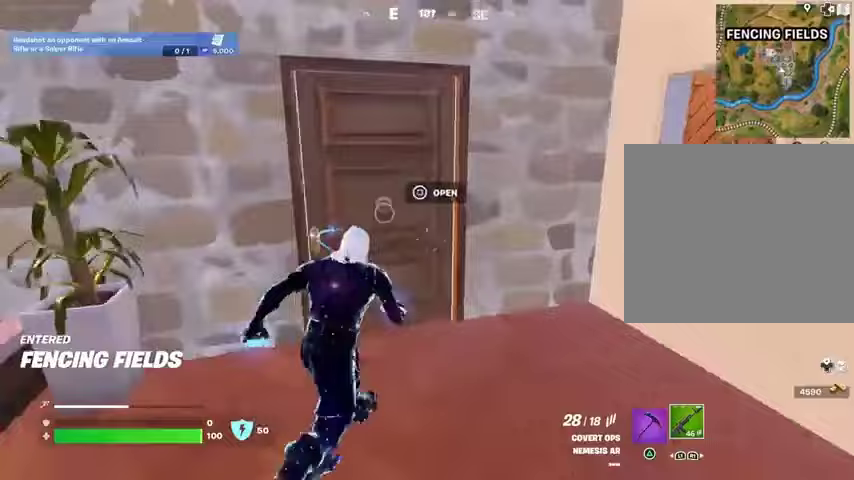
{"buttons": [], "left_stick": "up", "right_stick": "center", "events": [[333, "right_stick", "center"]]}
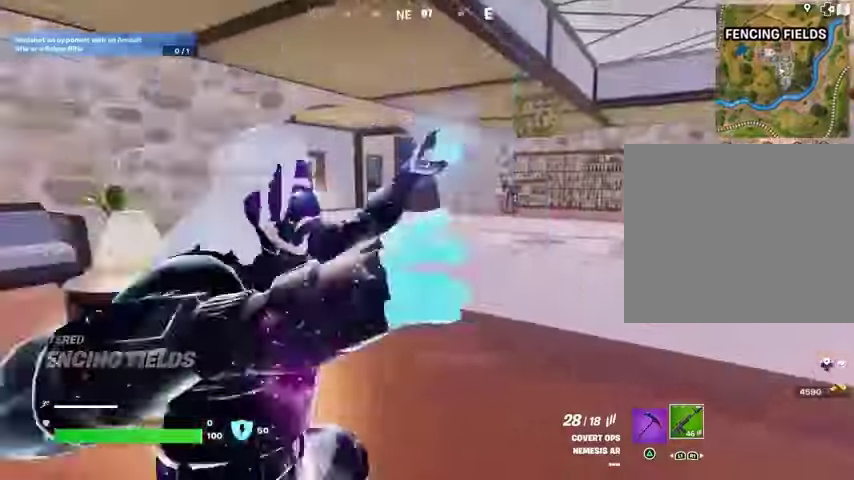
{"buttons": [], "left_stick": "up-right", "right_stick": "left", "events": [[67, "left_stick", "up-left"], [67, "right_stick", "right"], [167, "right_stick", "center"], [333, "left_stick", "up"], [400, "right_stick", "right"], [467, "left_stick", "up-right"], [500, "right_stick", "left"]]}
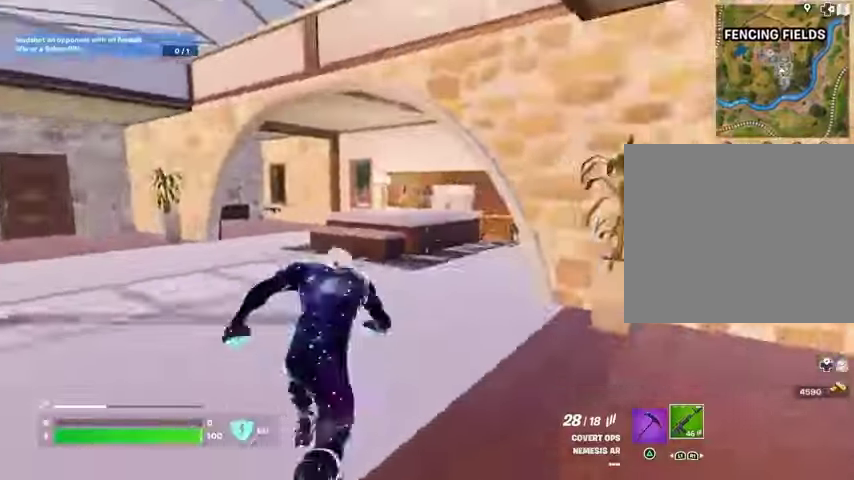
{"buttons": [], "left_stick": "up", "right_stick": "right", "events": [[333, "right_stick", "right"], [500, "left_stick", "up"]]}
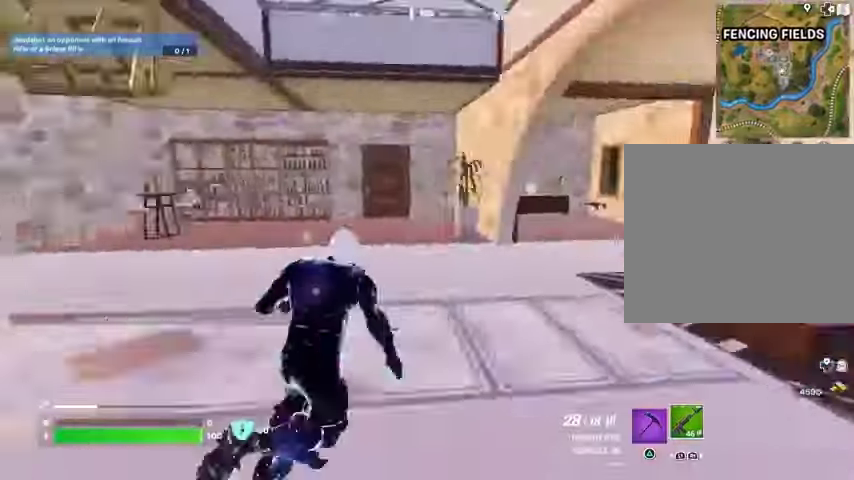
{"buttons": [], "left_stick": "up-left", "right_stick": "center", "events": [[167, "right_stick", "center"], [200, "left_stick", "up-left"], [300, "TRIANGLE", "down"], [367, "TRIANGLE", "up"]]}
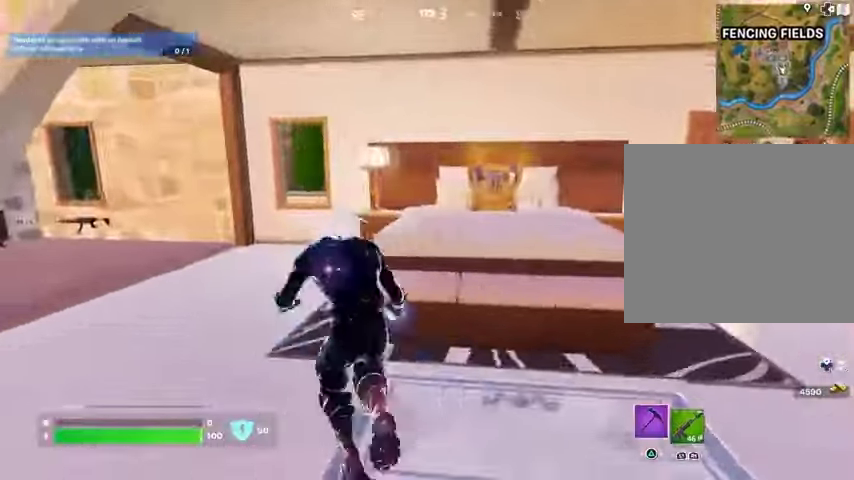
{"buttons": ["R1", "R2"], "left_stick": "left", "right_stick": "center", "events": [[33, "left_stick", "center"], [33, "right_stick", "right"], [100, "R3", "down"], [167, "right_stick", "center"], [200, "R3", "up"], [200, "left_stick", "left"], [300, "R2", "down"], [300, "right_stick", "right"], [400, "R1", "down"], [433, "right_stick", "center"]]}
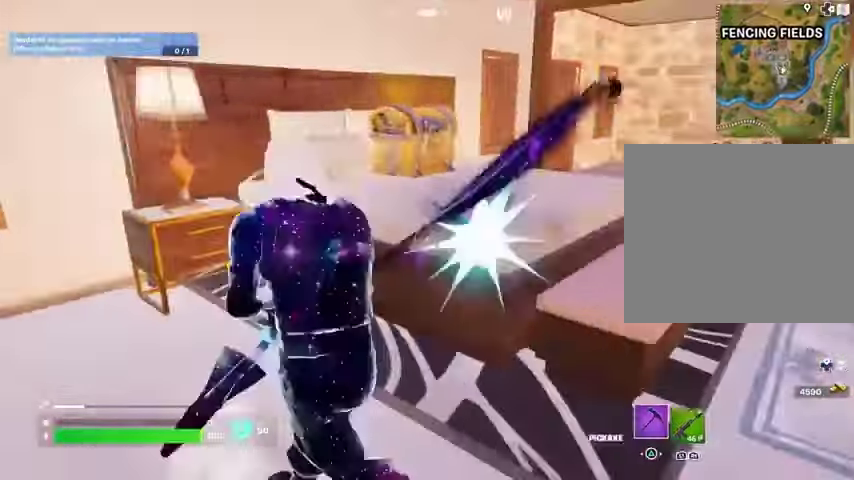
{"buttons": ["R2"], "left_stick": "up-right", "right_stick": "up-right", "events": [[67, "R1", "up"], [167, "right_stick", "right"], [300, "left_stick", "up"], [367, "left_stick", "up-right"], [433, "right_stick", "up-right"]]}
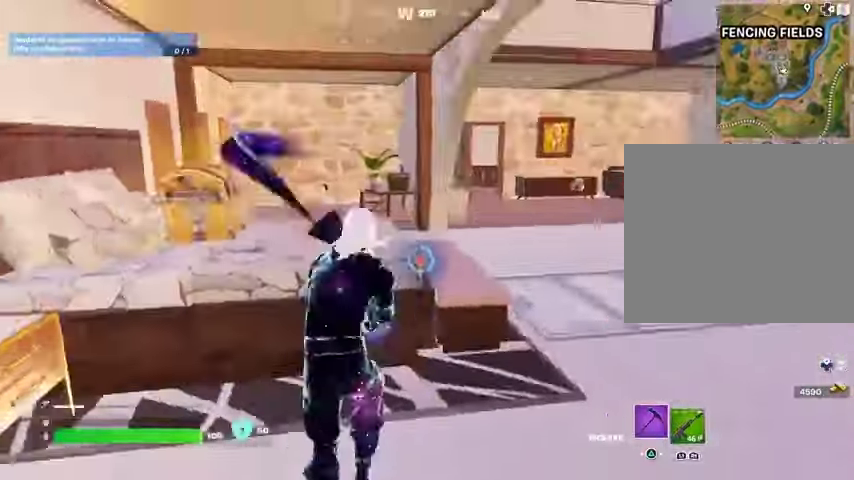
{"buttons": [], "left_stick": "up-right", "right_stick": "center", "events": [[33, "R2", "up"], [67, "left_stick", "up"], [67, "right_stick", "left"], [167, "left_stick", "up-left"], [200, "right_stick", "center"], [400, "SQUARE", "down"], [467, "SQUARE", "up"], [500, "left_stick", "up-right"]]}
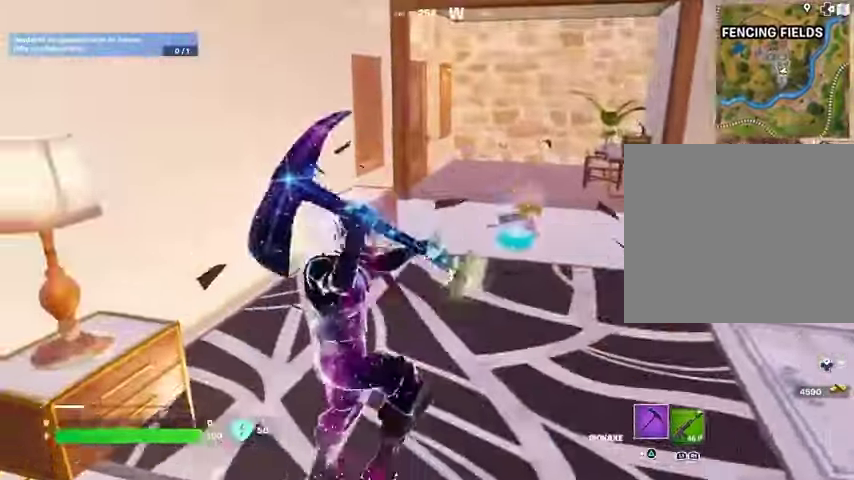
{"buttons": ["SQUARE"], "left_stick": "down", "right_stick": "center", "events": [[33, "SQUARE", "down"], [133, "SQUARE", "up"], [167, "SQUARE", "down"], [200, "left_stick", "right"], [267, "SQUARE", "up"], [467, "SQUARE", "down"], [467, "left_stick", "down"]]}
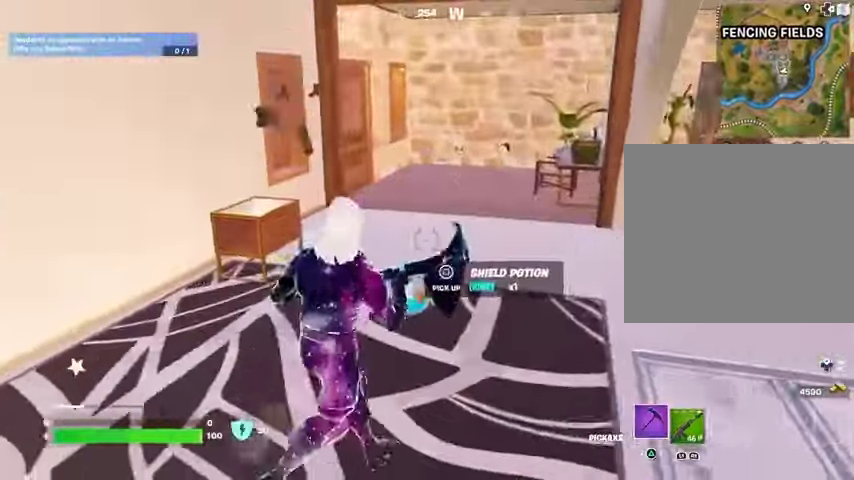
{"buttons": ["SQUARE"], "left_stick": "down-left", "right_stick": "center", "events": [[100, "SQUARE", "up"], [167, "SQUARE", "down"], [200, "left_stick", "down-left"], [367, "SQUARE", "up"], [400, "SQUARE", "down"]]}
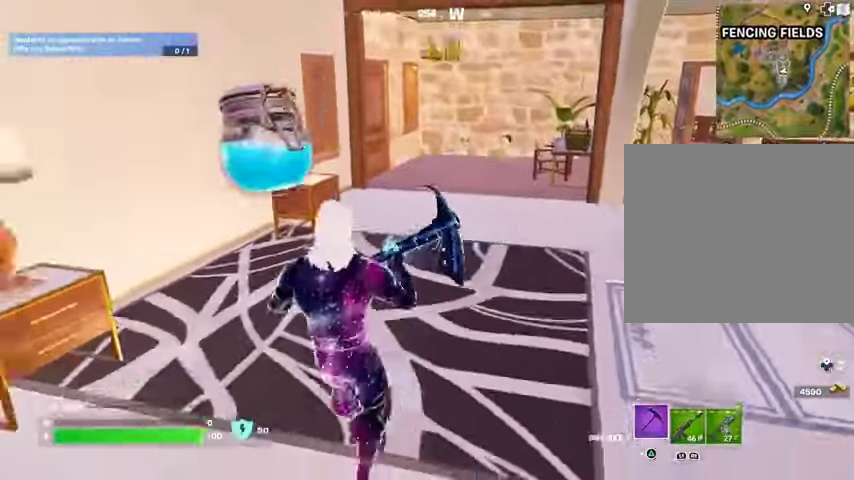
{"buttons": [], "left_stick": "up-left", "right_stick": "center", "events": [[33, "L3", "down"], [33, "SQUARE", "up"], [33, "left_stick", "up-left"], [33, "right_stick", "left"], [167, "L3", "up"], [433, "right_stick", "center"]]}
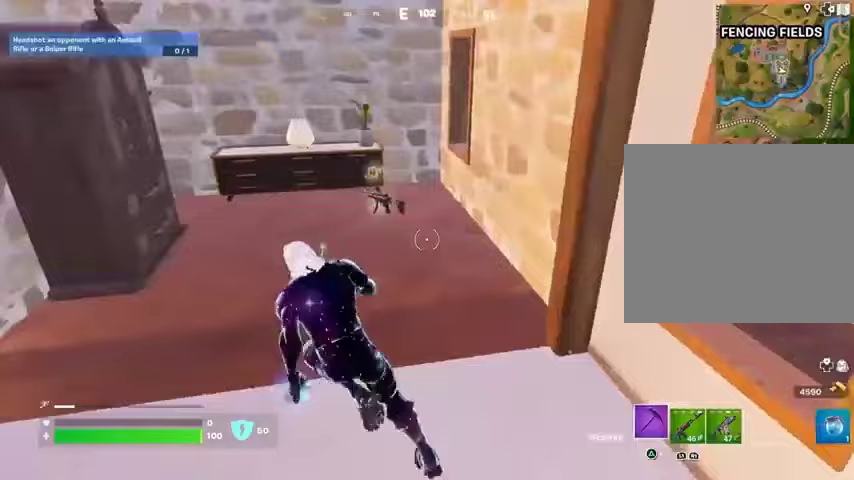
{"buttons": [], "left_stick": "down", "right_stick": "center", "events": [[100, "SQUARE", "down"], [200, "SQUARE", "up"], [200, "left_stick", "up-right"], [267, "SQUARE", "down"], [333, "left_stick", "down"], [367, "SQUARE", "up"], [400, "SQUARE", "down"], [500, "SQUARE", "up"]]}
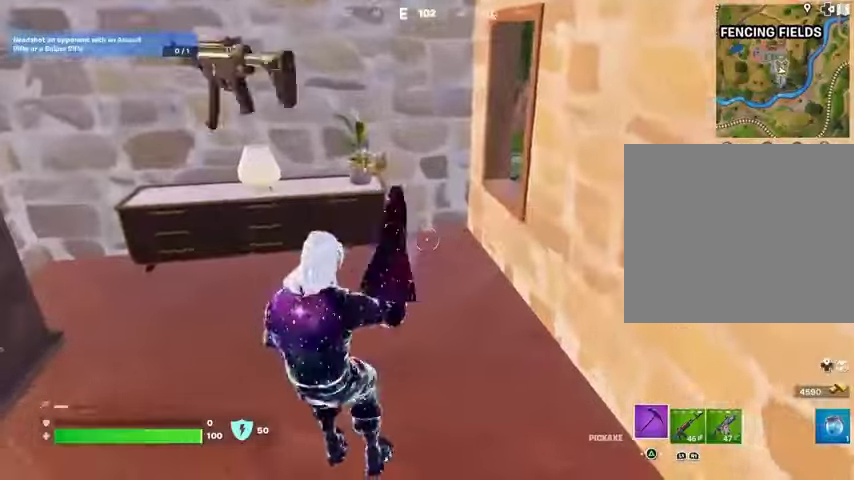
{"buttons": ["R1"], "left_stick": "up-right", "right_stick": "right", "events": [[100, "left_stick", "left"], [100, "right_stick", "left"], [200, "L3", "down"], [200, "left_stick", "up-left"], [267, "L3", "up"], [300, "left_stick", "up"], [300, "right_stick", "center"], [400, "left_stick", "up-right"], [400, "right_stick", "right"], [467, "R1", "down"]]}
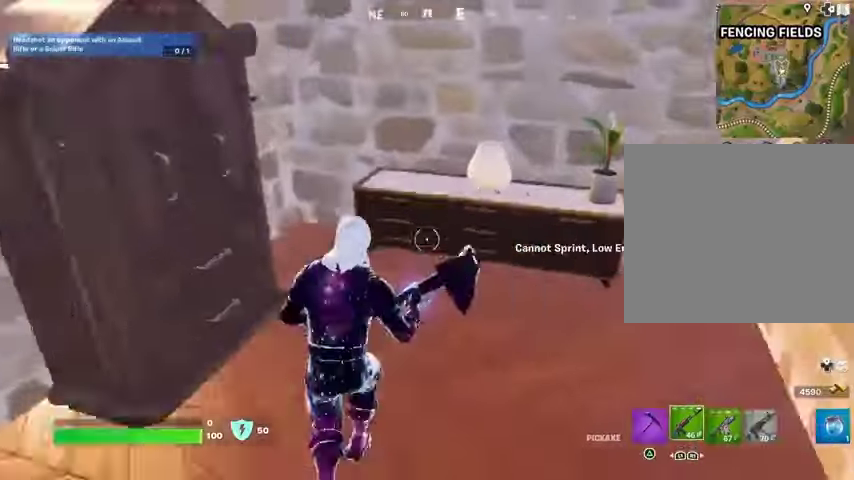
{"buttons": [], "left_stick": "up", "right_stick": "right", "events": [[67, "R1", "up"], [200, "left_stick", "up"], [200, "right_stick", "center"], [400, "right_stick", "right"]]}
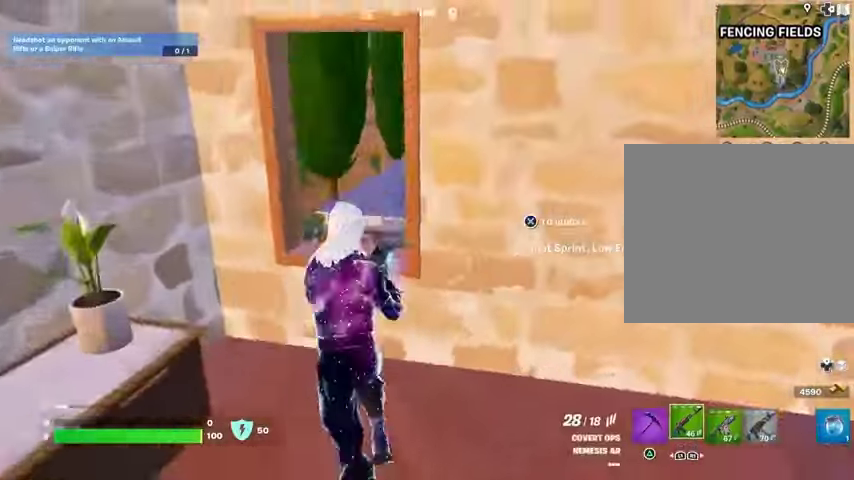
{"buttons": [], "left_stick": "up", "right_stick": "center", "events": [[67, "right_stick", "center"], [267, "CROSS", "down"], [367, "CROSS", "up"]]}
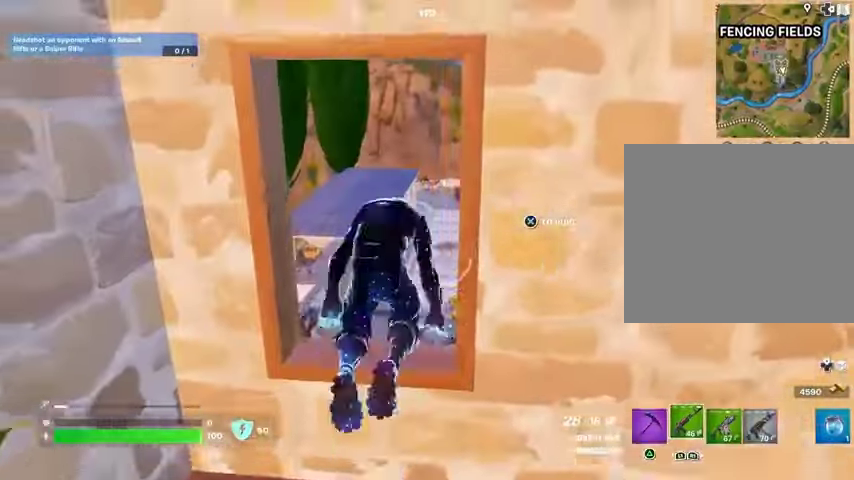
{"buttons": [], "left_stick": "up", "right_stick": "center", "events": [[33, "right_stick", "down-right"], [233, "right_stick", "center"]]}
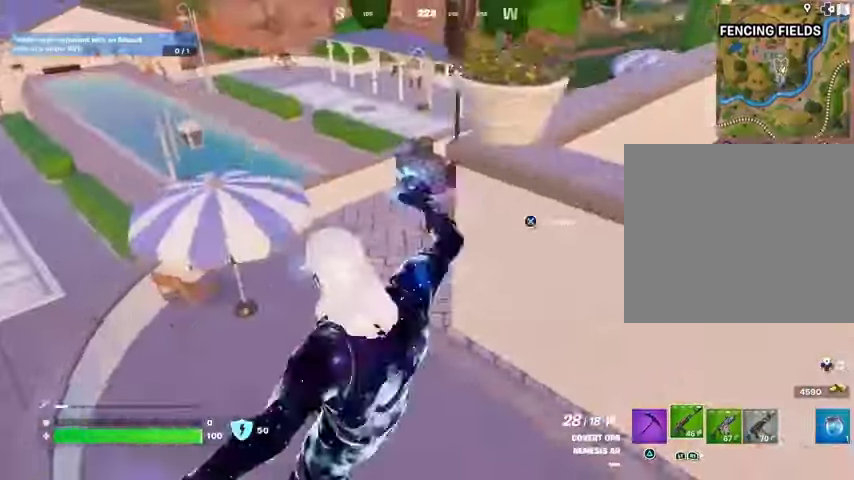
{"buttons": [], "left_stick": "up-left", "right_stick": "center", "events": [[33, "right_stick", "right"], [100, "left_stick", "up-left"], [167, "right_stick", "up-left"], [333, "L3", "down"], [333, "right_stick", "up-right"], [433, "L3", "up"], [467, "right_stick", "center"]]}
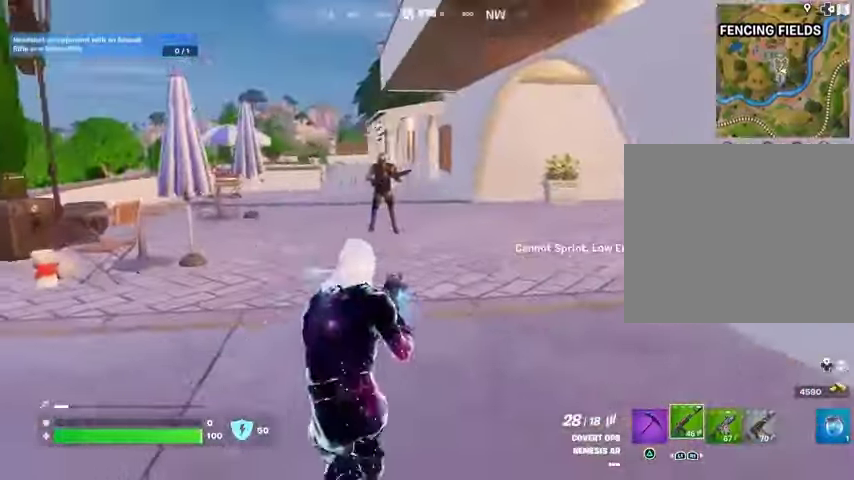
{"buttons": ["L2", "R1", "R2", "R3"], "left_stick": "center", "right_stick": "up-right"}
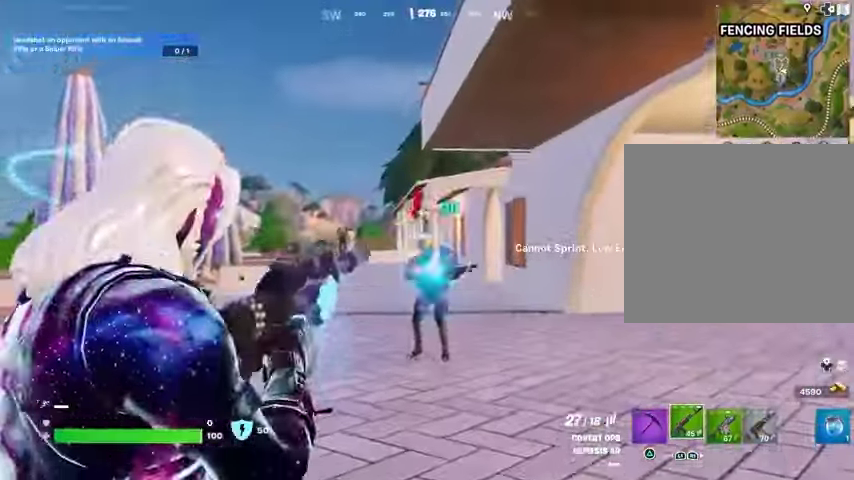
{"buttons": ["L2", "R2"], "left_stick": "up", "right_stick": "center"}